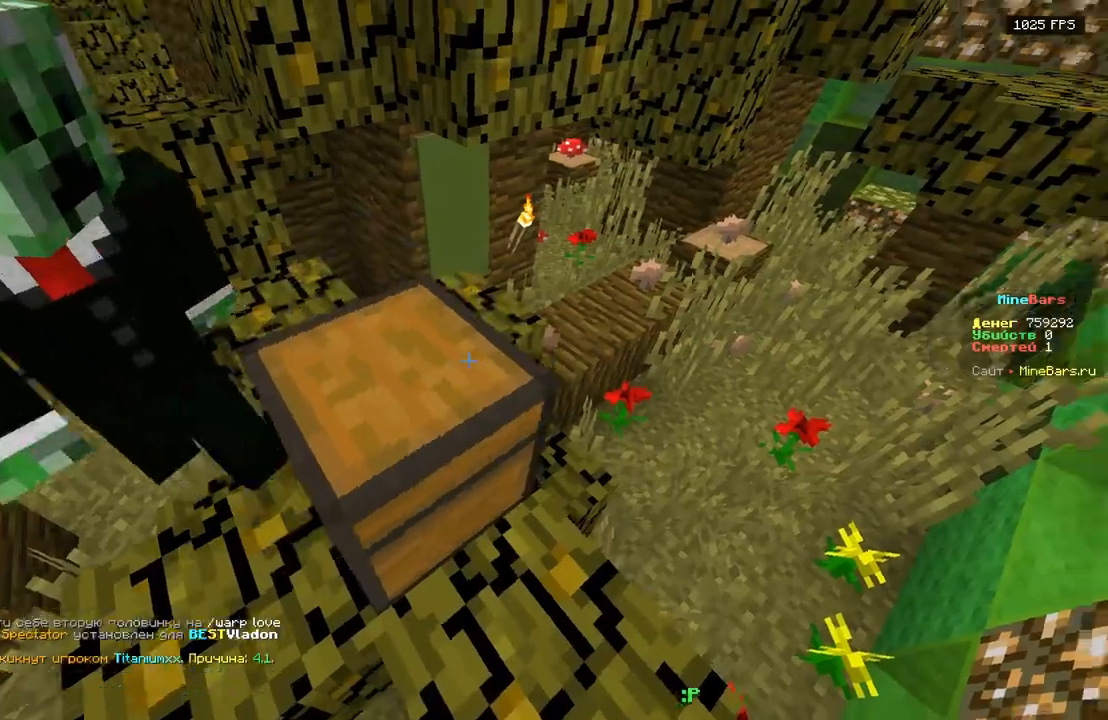
Gameplay with keyboard; each line is a JSON object with the keys held at the frame after it. "events" lists presses ("down") and releases ("up") of "a", "d", "s" and "w" between this image and that frame as [ms after this image, input, new state], when the widget could be followed in between. No other keys are recorded. Mouse input is not recorded.
{"keys": [], "events": [[33, "w", "down"], [133, "w", "up"], [217, "d", "down"], [483, "d", "up"]]}
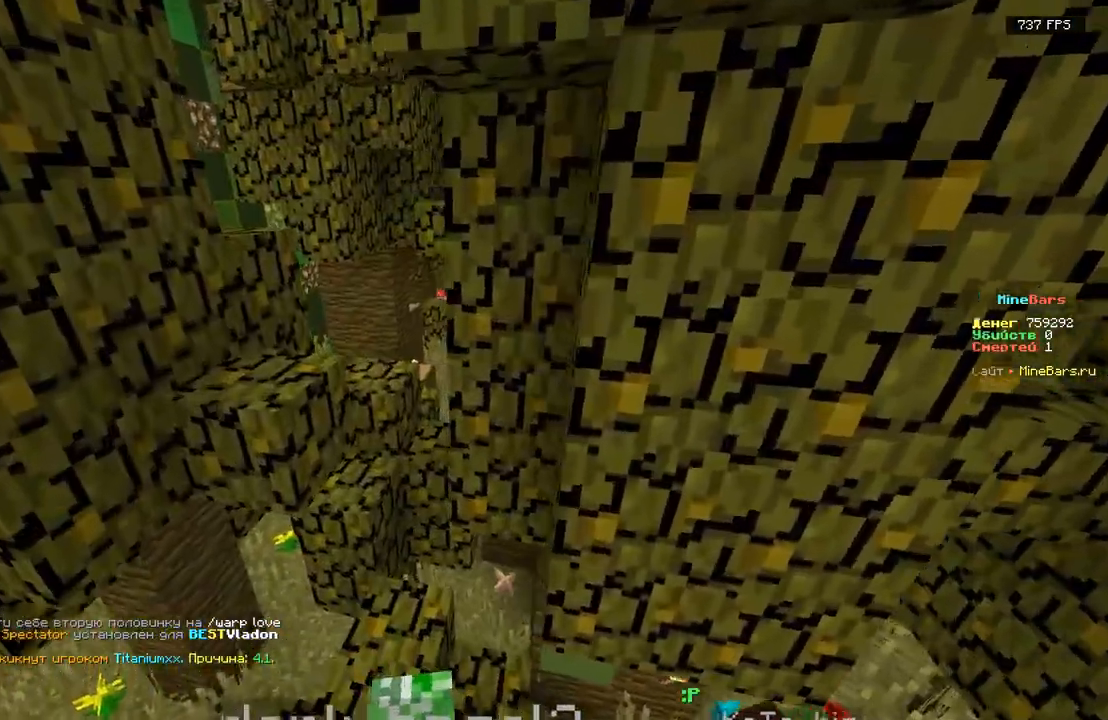
{"keys": ["d", "w"], "events": [[100, "a", "down"], [100, "w", "down"], [267, "a", "up"], [417, "d", "down"]]}
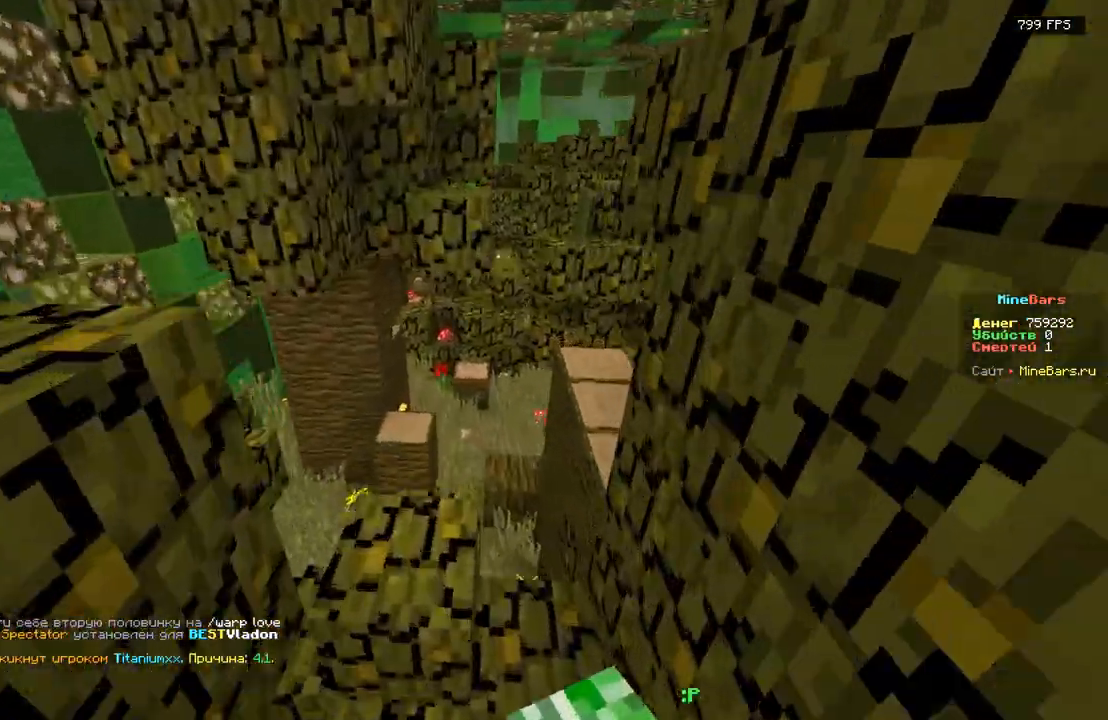
{"keys": ["a", "w"], "events": [[167, "w", "up"], [217, "d", "up"], [467, "a", "down"], [483, "w", "down"]]}
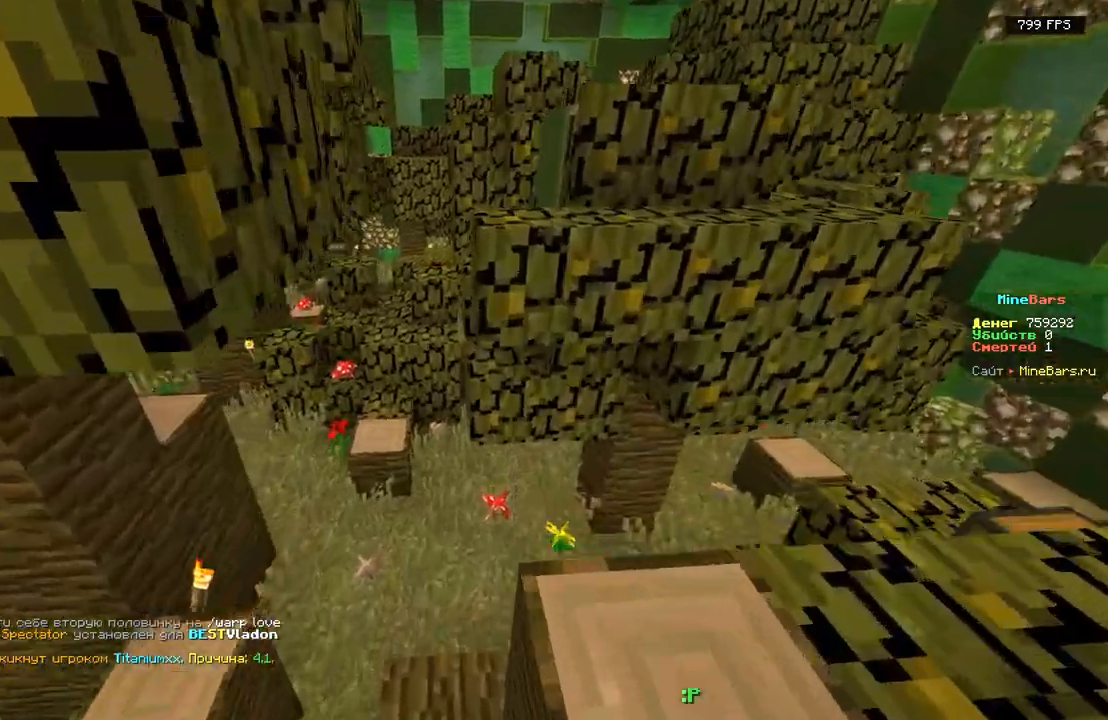
{"keys": ["w"], "events": [[167, "a", "up"]]}
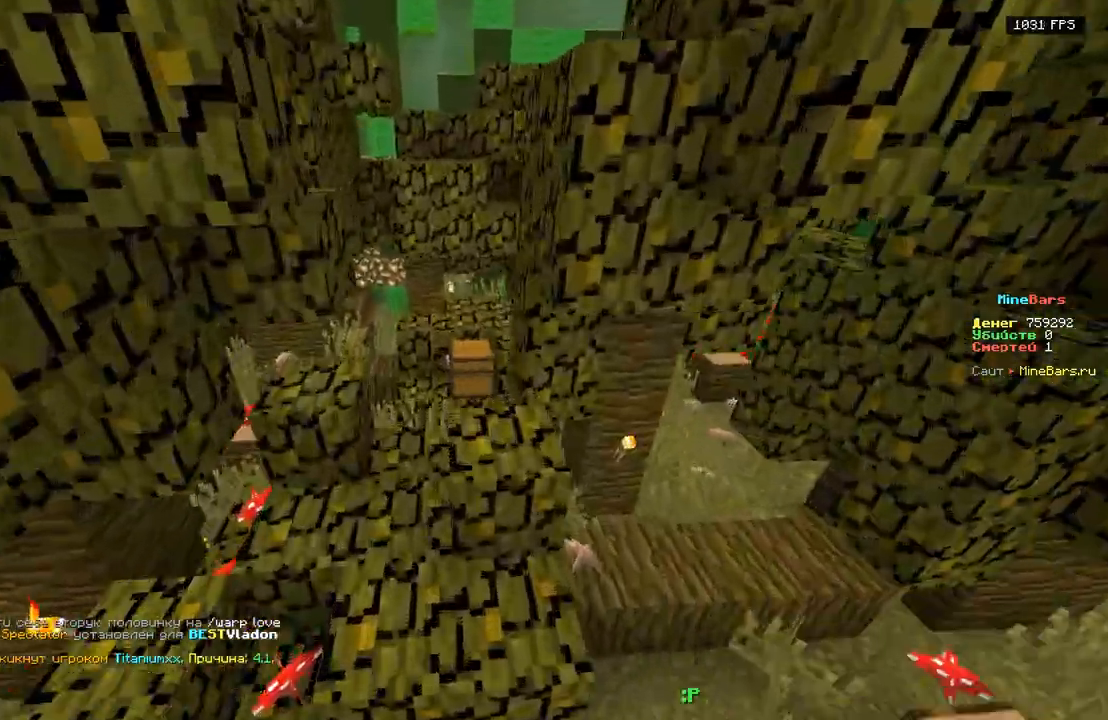
{"keys": ["w"], "events": [[17, "w", "up"], [400, "w", "down"]]}
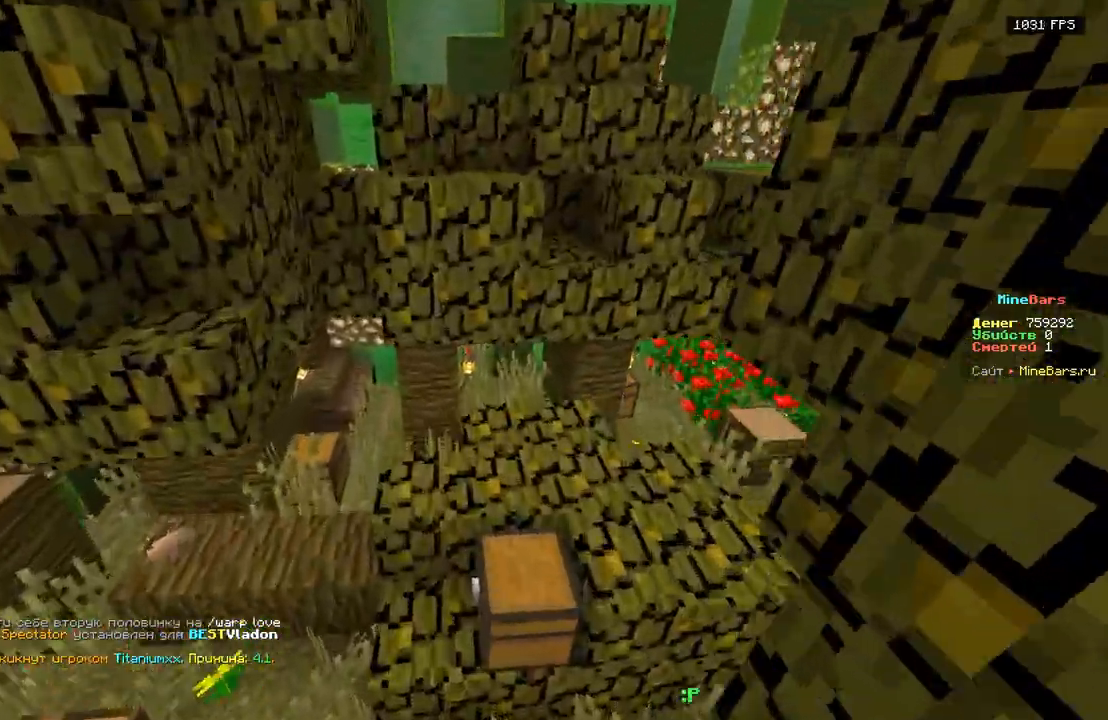
{"keys": ["d"], "events": [[133, "d", "down"], [183, "w", "up"]]}
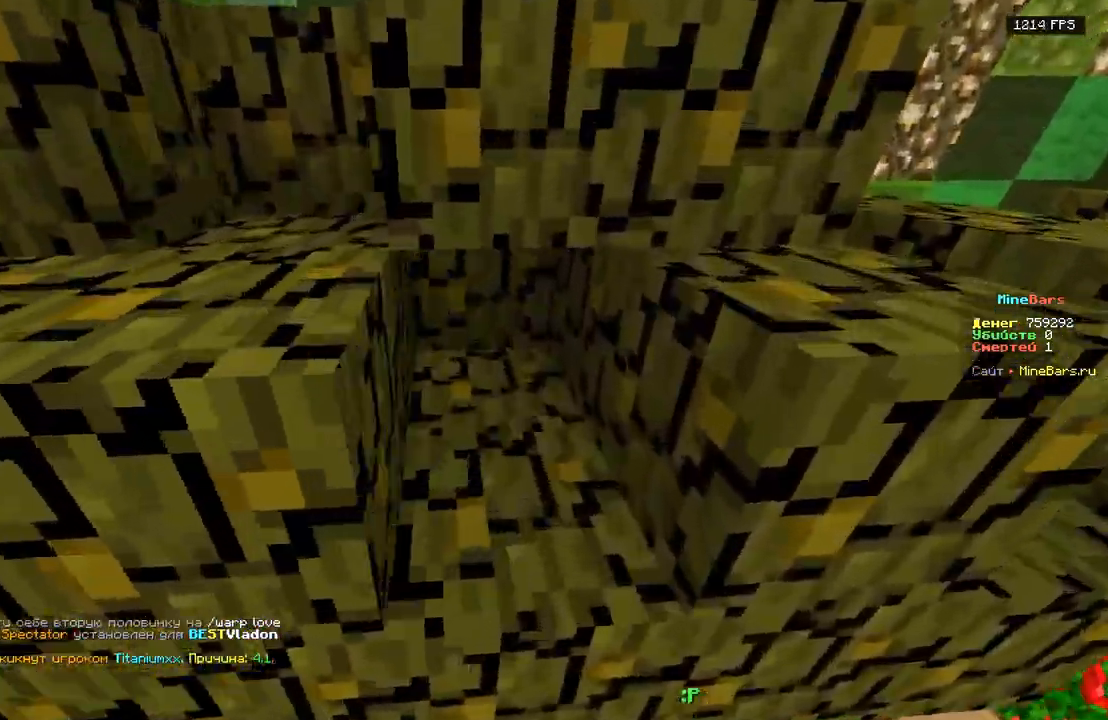
{"keys": ["d"], "events": []}
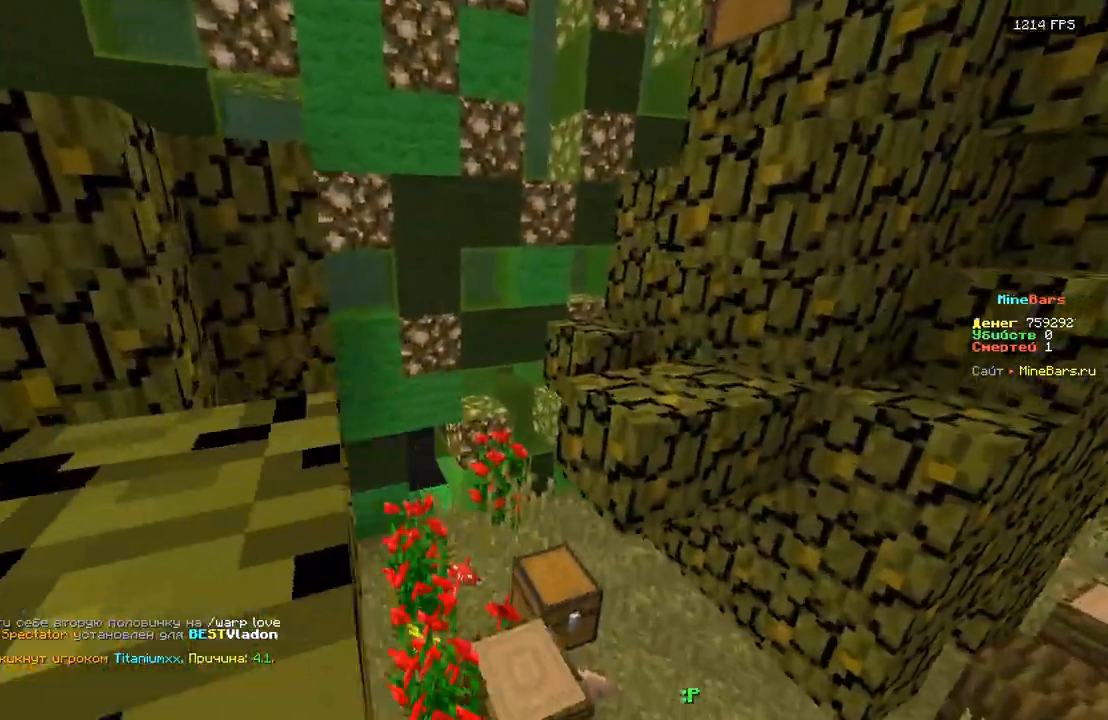
{"keys": ["d"], "events": []}
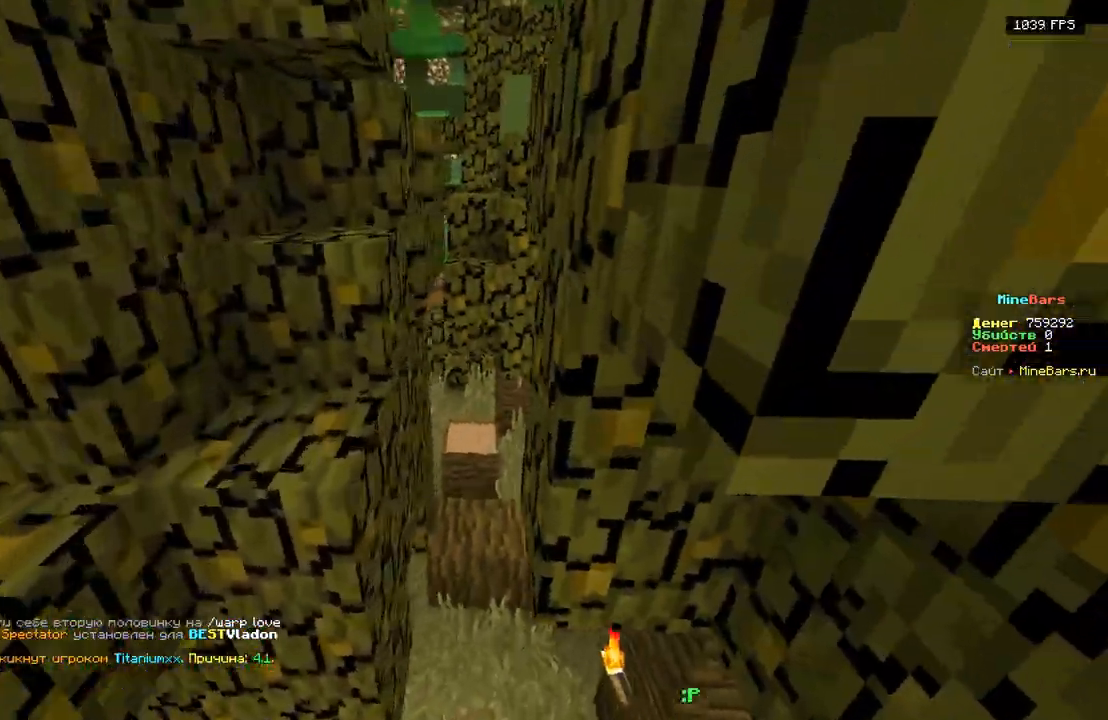
{"keys": ["d", "w"], "events": [[33, "s", "down"], [150, "s", "up"], [367, "w", "down"]]}
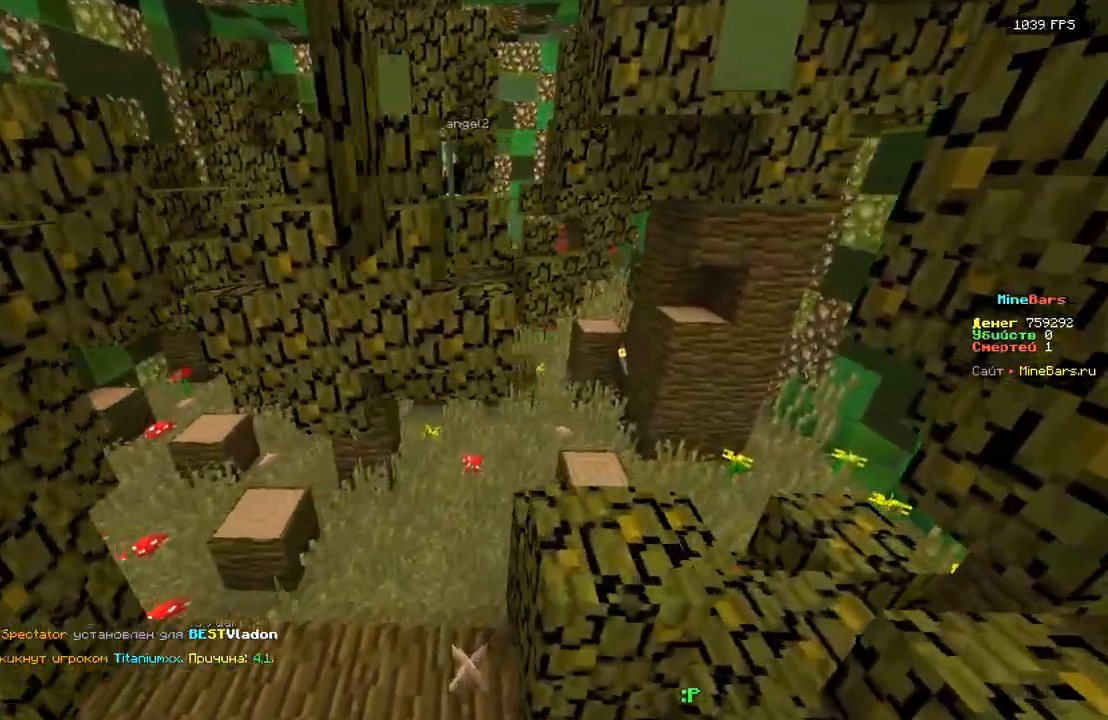
{"keys": ["d"], "events": [[17, "d", "up"], [200, "a", "down"], [350, "a", "up"], [350, "w", "up"], [400, "d", "down"]]}
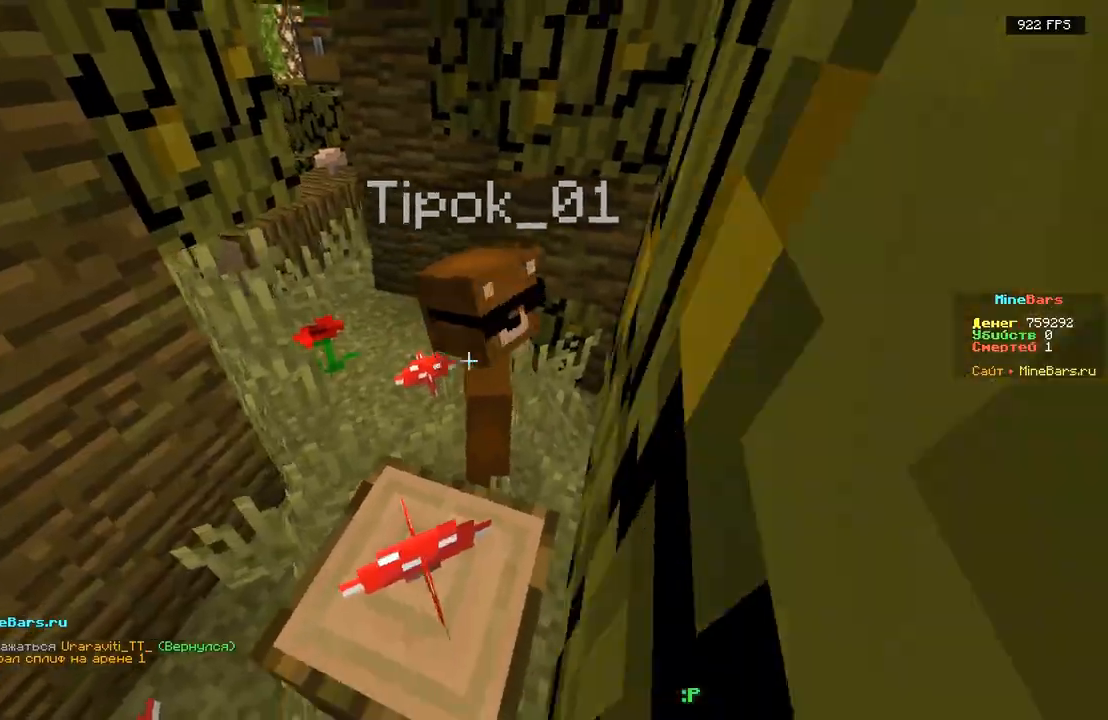
{"keys": ["d", "w"], "events": [[17, "w", "down"], [67, "d", "up"], [100, "a", "down"], [250, "w", "up"], [317, "a", "up"], [383, "d", "down"], [433, "w", "down"]]}
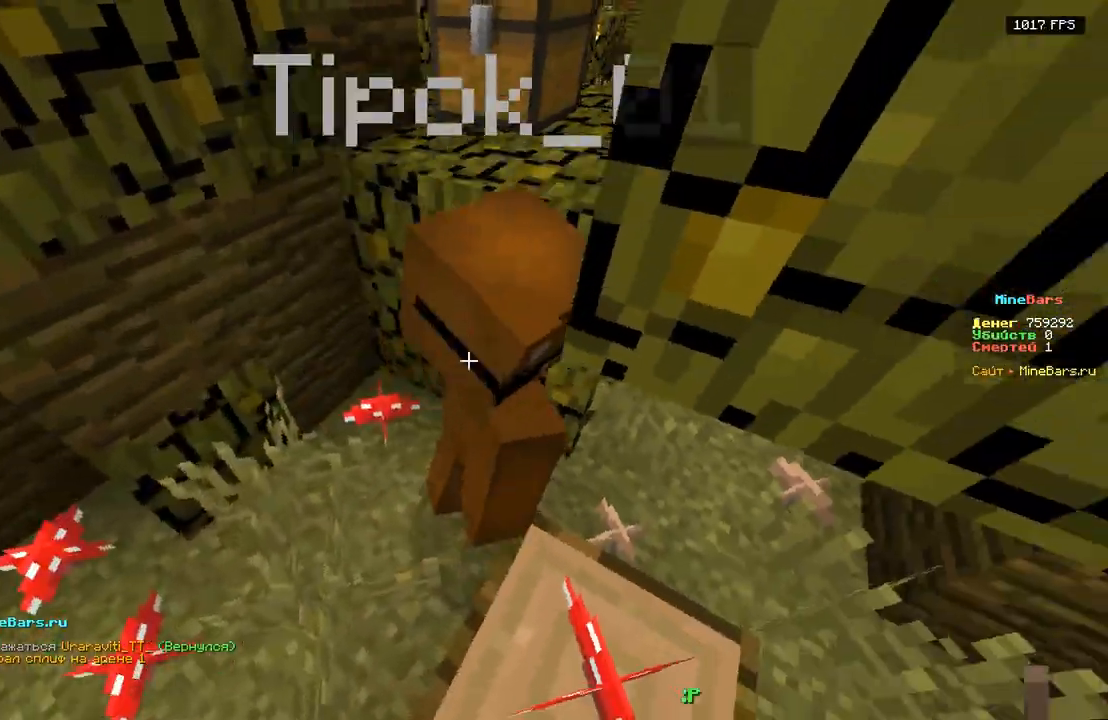
{"keys": ["d", "w"], "events": [[67, "d", "up"], [83, "w", "up"], [267, "a", "down"], [450, "a", "up"], [483, "d", "down"], [483, "w", "down"]]}
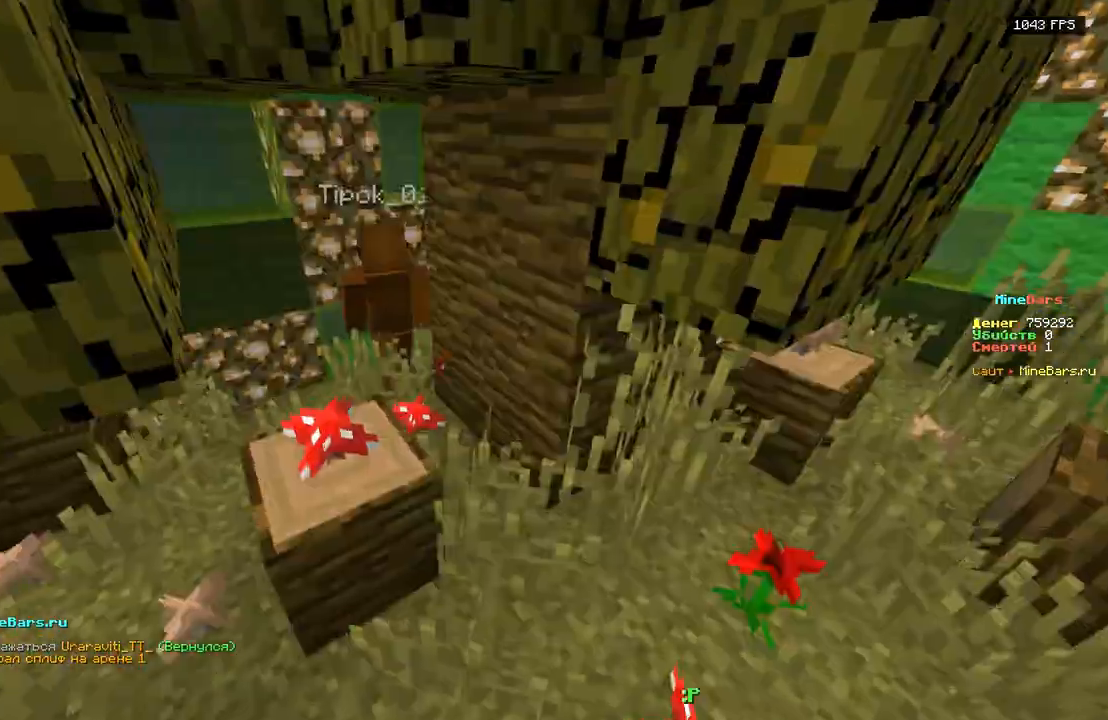
{"keys": ["a"], "events": [[50, "d", "up"], [83, "a", "down"], [233, "w", "up"]]}
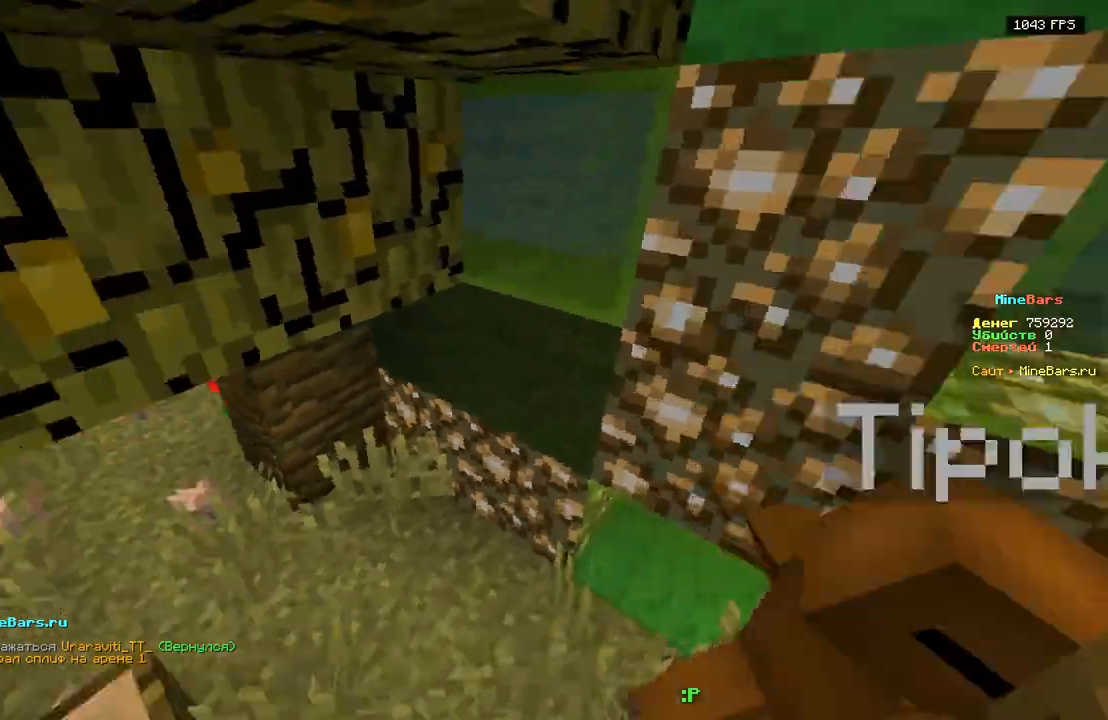
{"keys": ["d"], "events": [[133, "w", "down"], [300, "a", "up"], [433, "w", "up"], [483, "d", "down"]]}
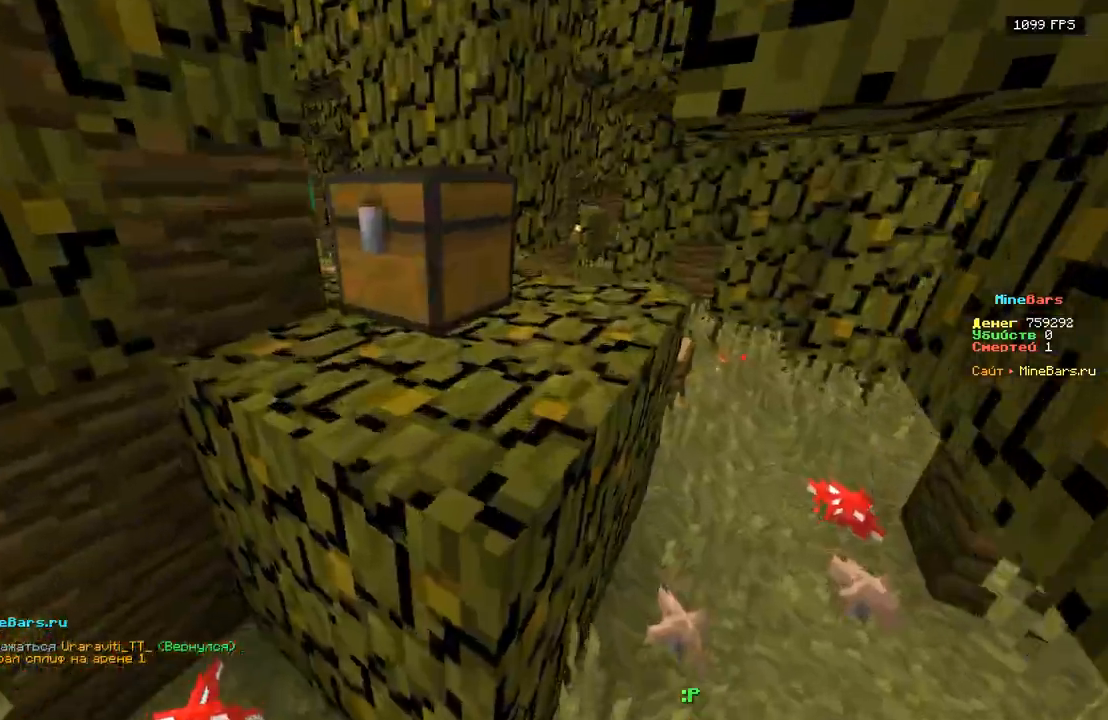
{"keys": ["w"], "events": [[117, "w", "down"], [233, "d", "up"]]}
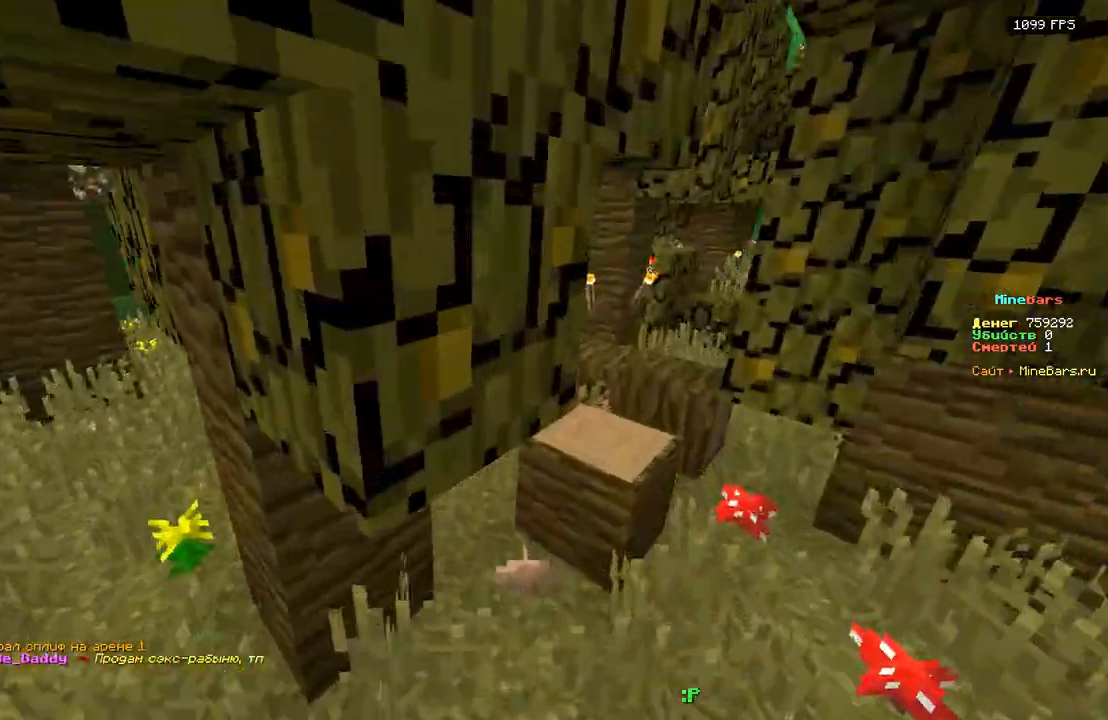
{"keys": ["d"], "events": [[233, "w", "up"], [283, "a", "down"], [433, "d", "down"], [467, "a", "up"]]}
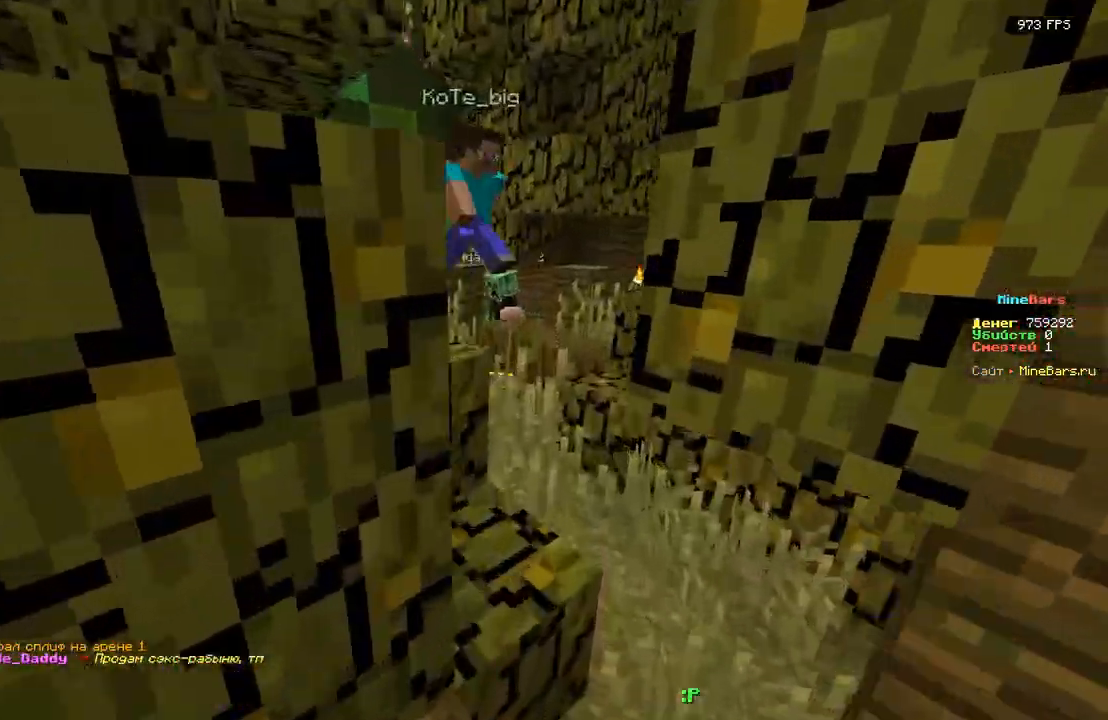
{"keys": ["a", "s"], "events": [[67, "w", "down"], [100, "d", "up"], [283, "w", "up"], [350, "s", "down"], [417, "a", "down"]]}
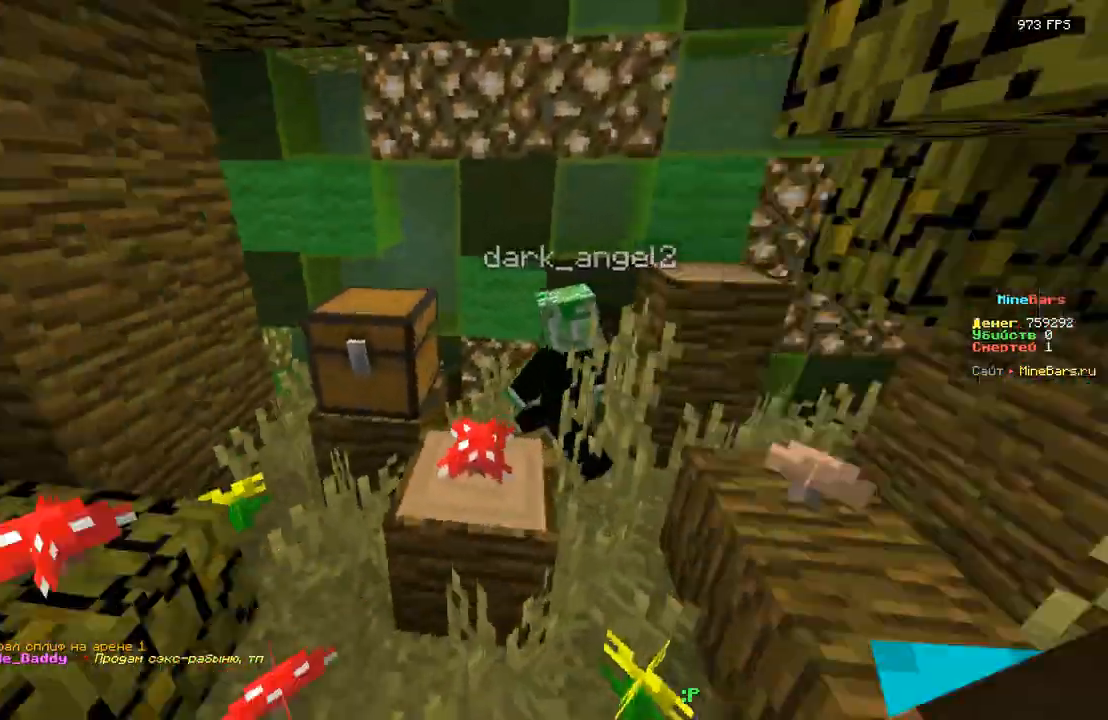
{"keys": ["w"], "events": [[50, "a", "up"], [83, "d", "down"], [167, "s", "up"], [217, "d", "up"], [300, "d", "down"], [400, "w", "down"], [500, "d", "up"]]}
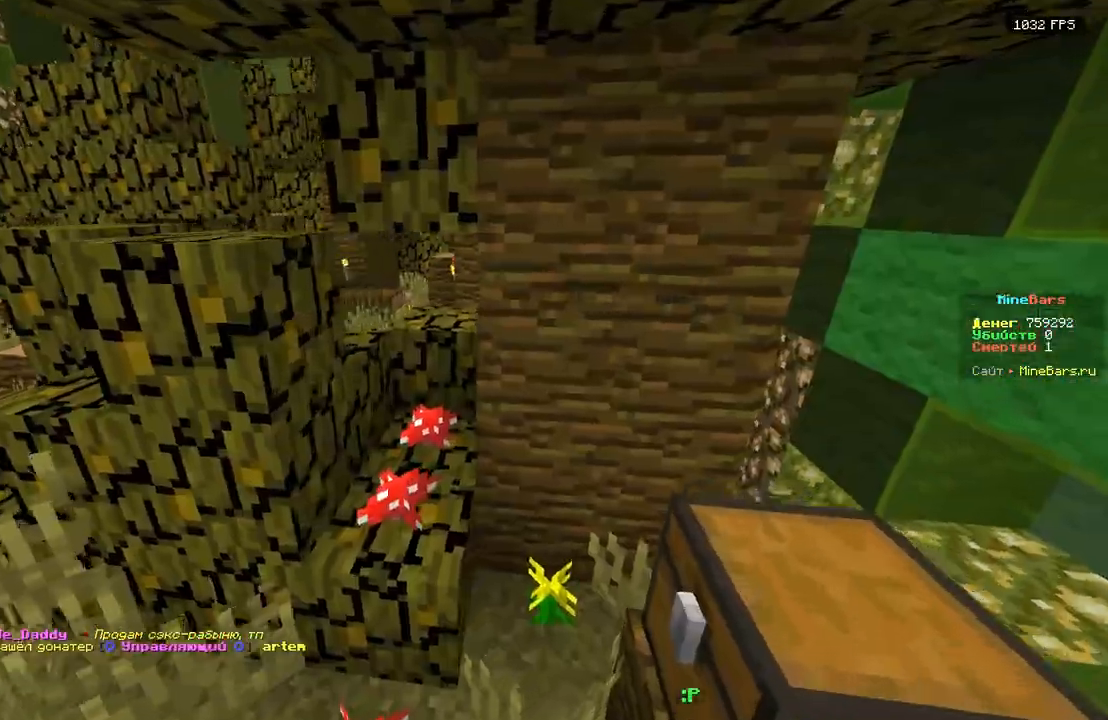
{"keys": ["a"], "events": [[133, "w", "up"], [150, "d", "down"], [350, "d", "up"], [417, "a", "down"]]}
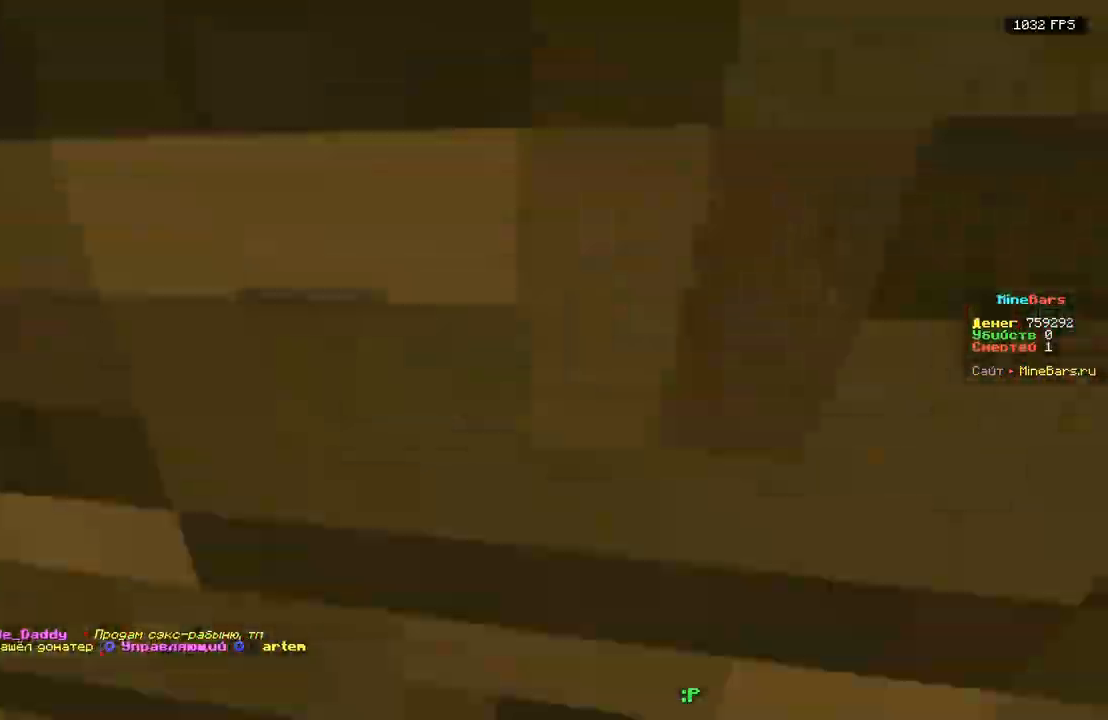
{"keys": ["a", "w"], "events": [[350, "w", "down"]]}
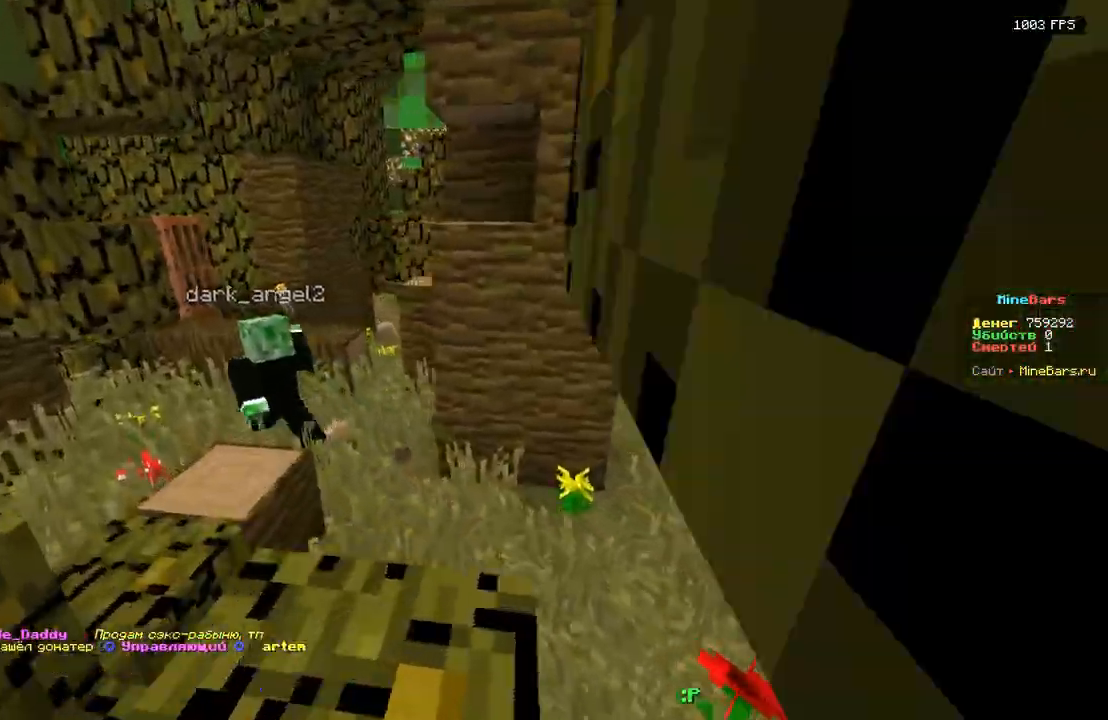
{"keys": ["a", "w"], "events": [[17, "a", "up"], [133, "w", "up"], [300, "w", "down"], [450, "a", "down"]]}
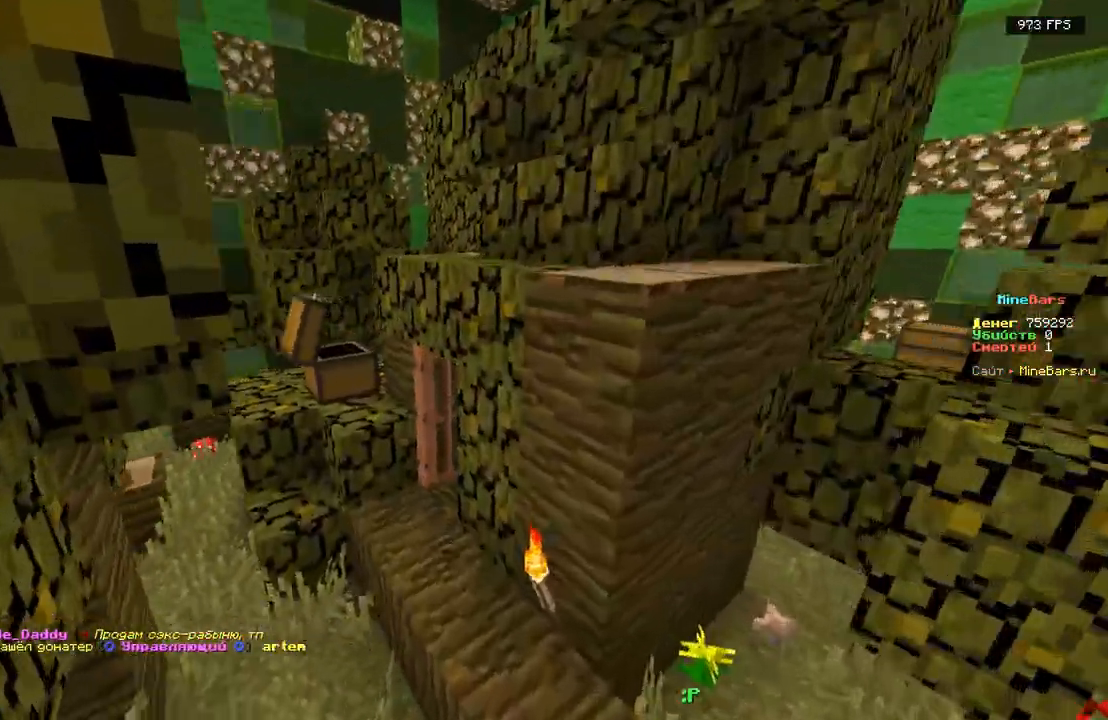
{"keys": [], "events": [[200, "w", "up"], [267, "a", "up"]]}
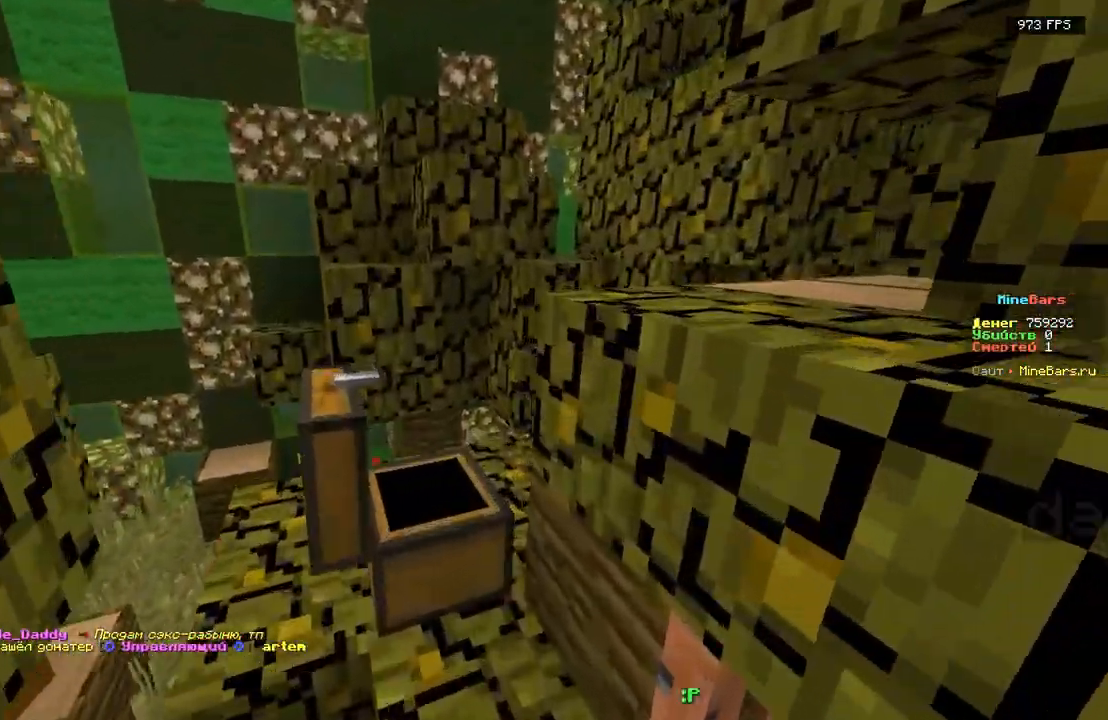
{"keys": [], "events": [[67, "w", "down"], [183, "a", "down"], [300, "w", "up"], [383, "a", "up"]]}
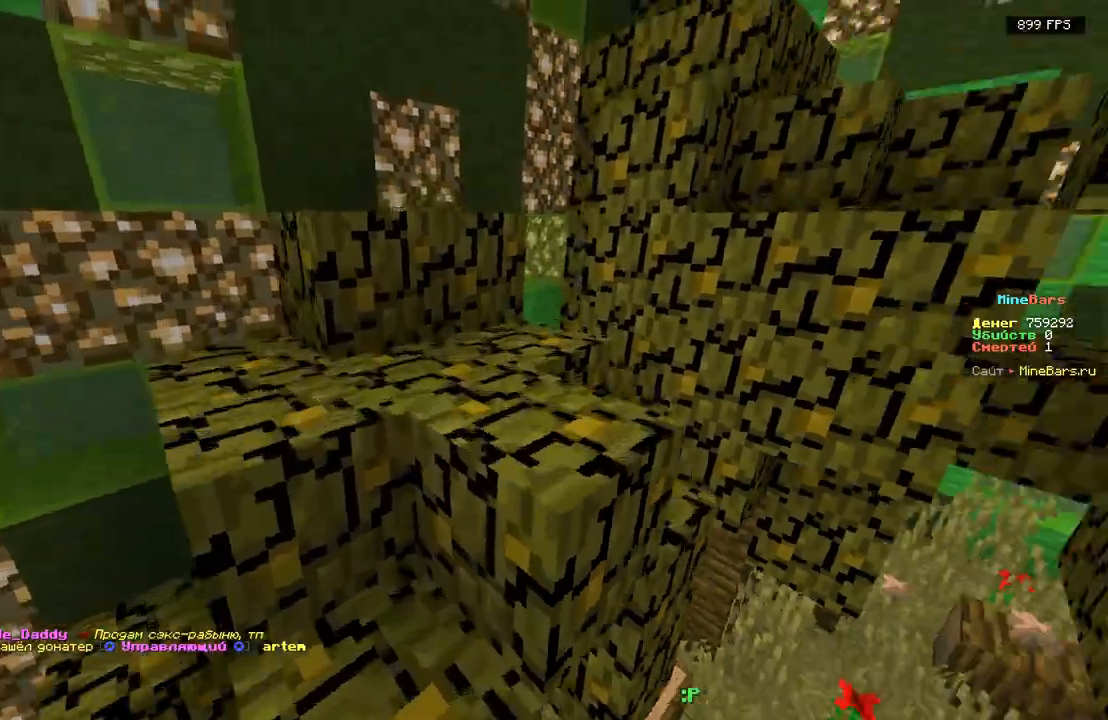
{"keys": [], "events": [[17, "d", "down"], [400, "d", "up"]]}
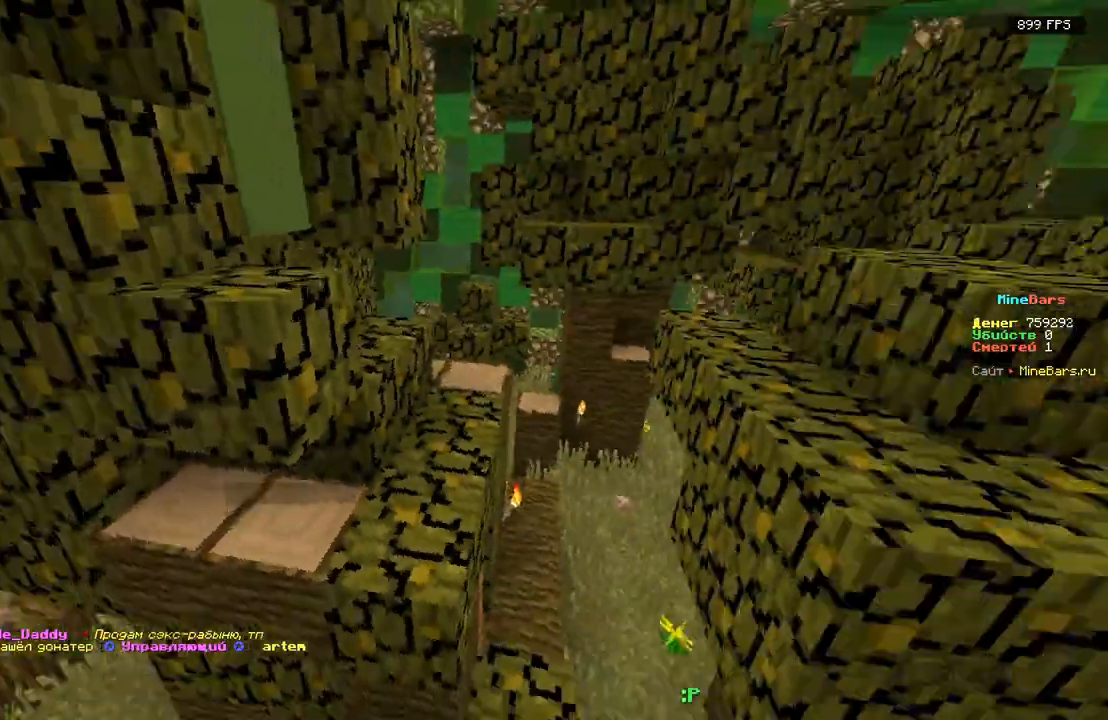
{"keys": ["d", "w"], "events": [[250, "w", "down"], [500, "d", "down"]]}
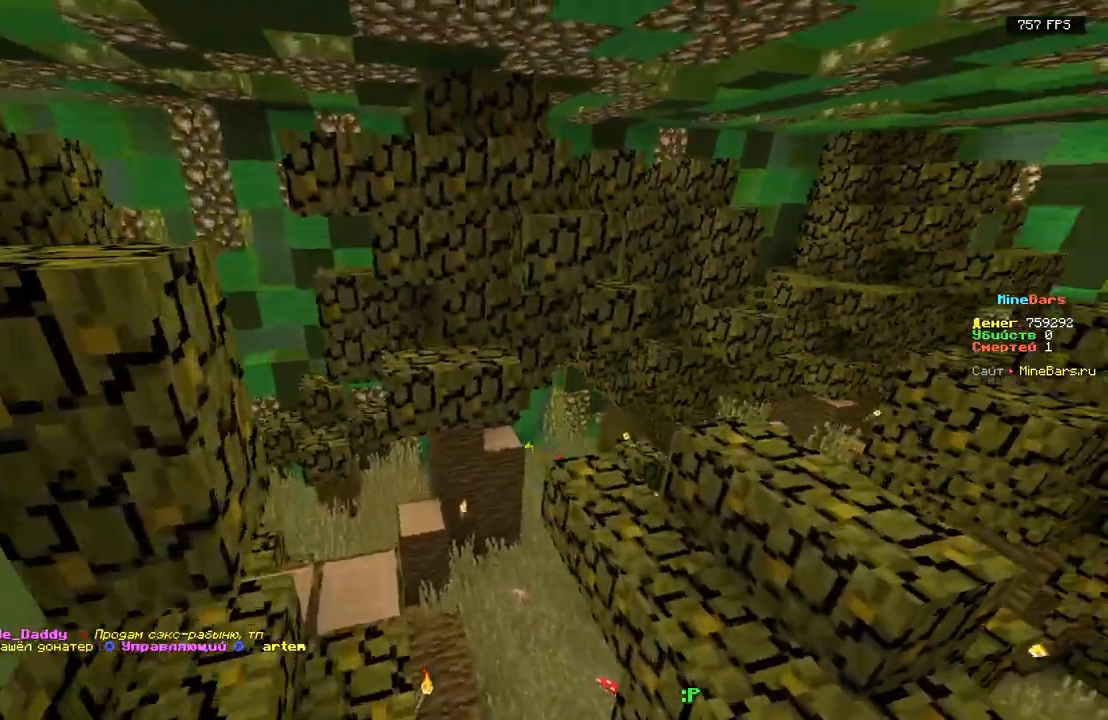
{"keys": ["d", "w"], "events": [[183, "w", "up"], [467, "w", "down"]]}
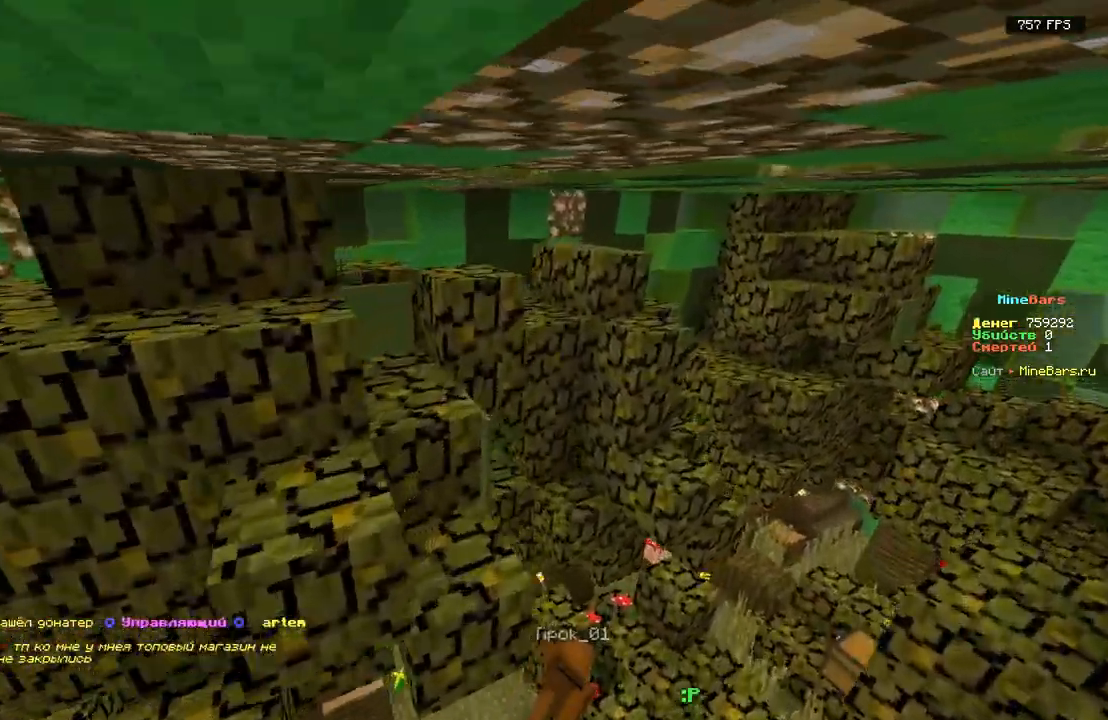
{"keys": ["a", "w"], "events": [[367, "d", "up"], [417, "a", "down"]]}
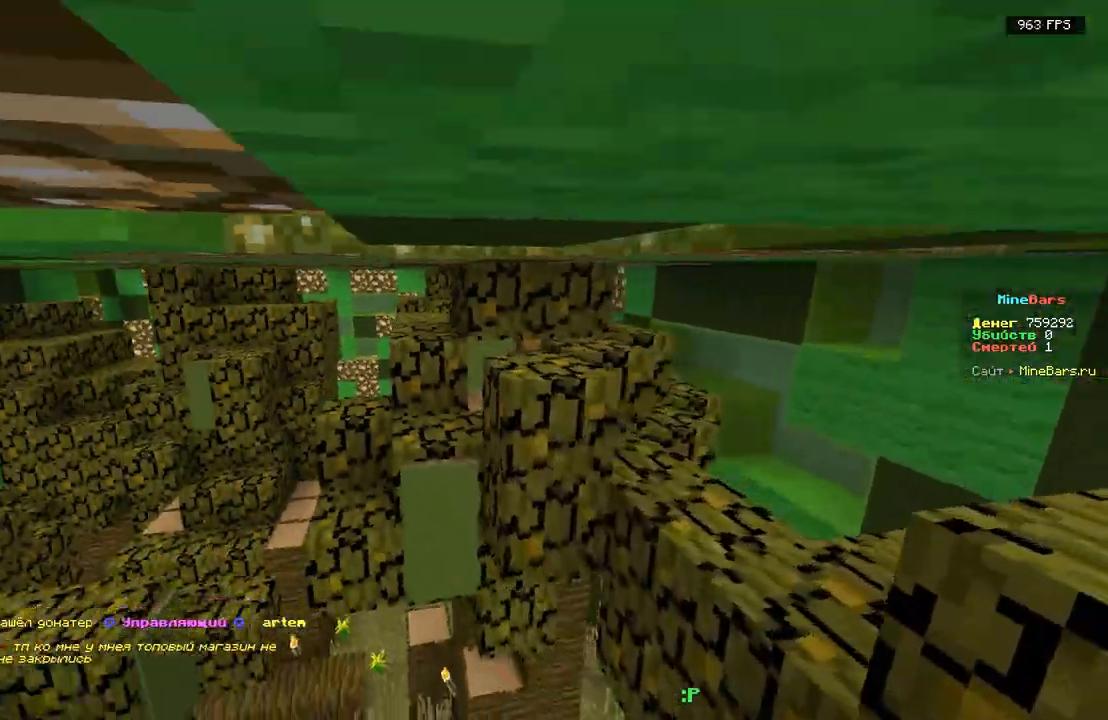
{"keys": [], "events": [[117, "w", "up"], [350, "a", "up"]]}
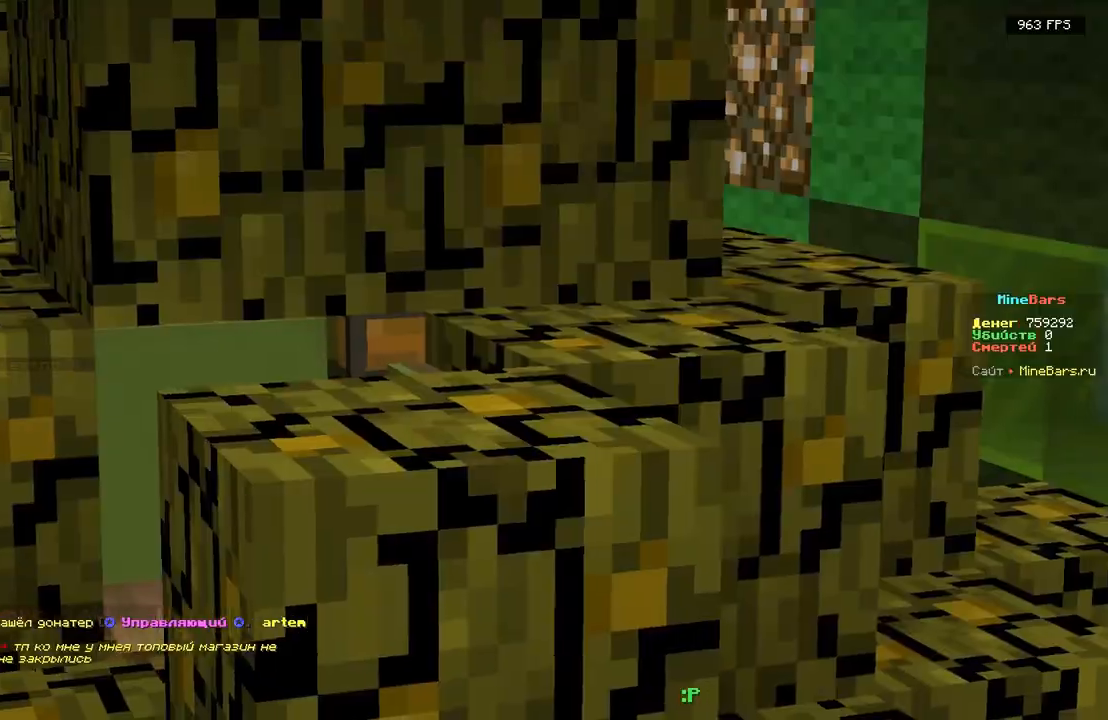
{"keys": [], "events": []}
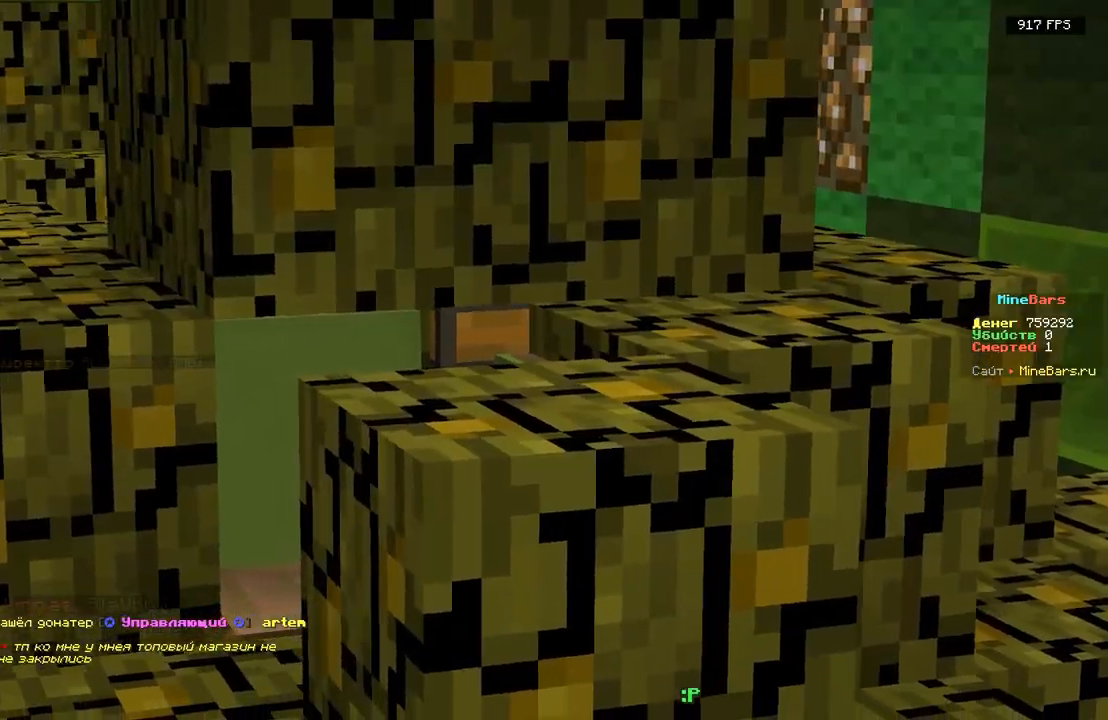
{"keys": [], "events": [[317, "w", "down"], [433, "w", "up"]]}
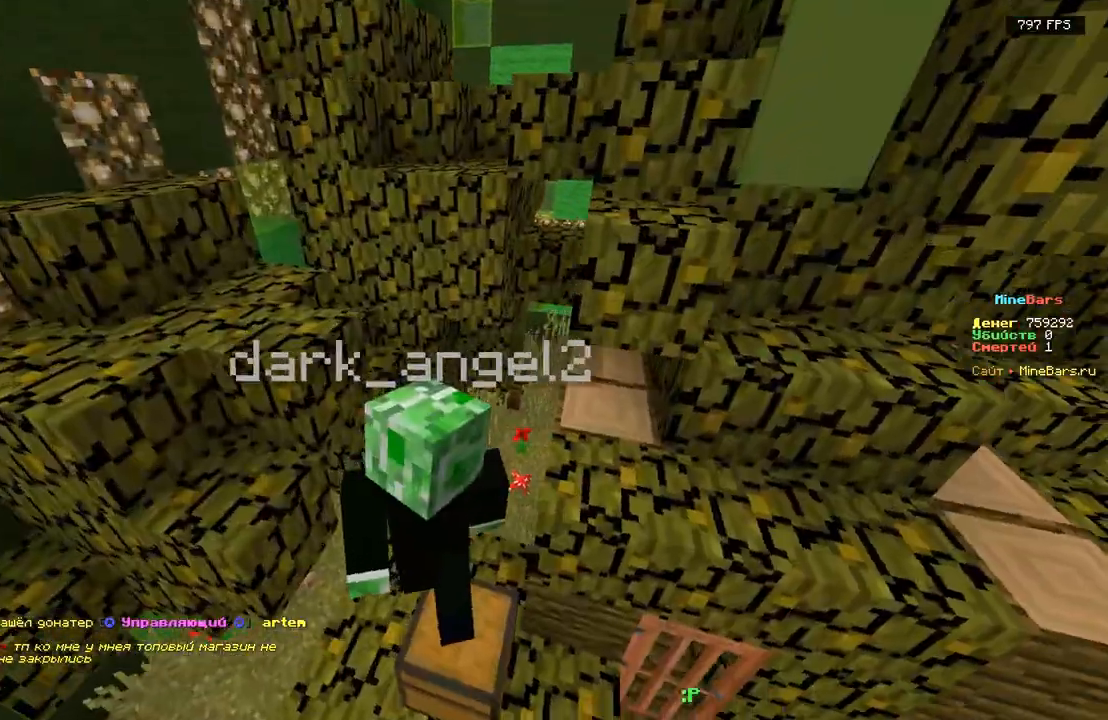
{"keys": [], "events": [[167, "s", "down"], [317, "d", "down"], [383, "s", "up"], [417, "d", "up"]]}